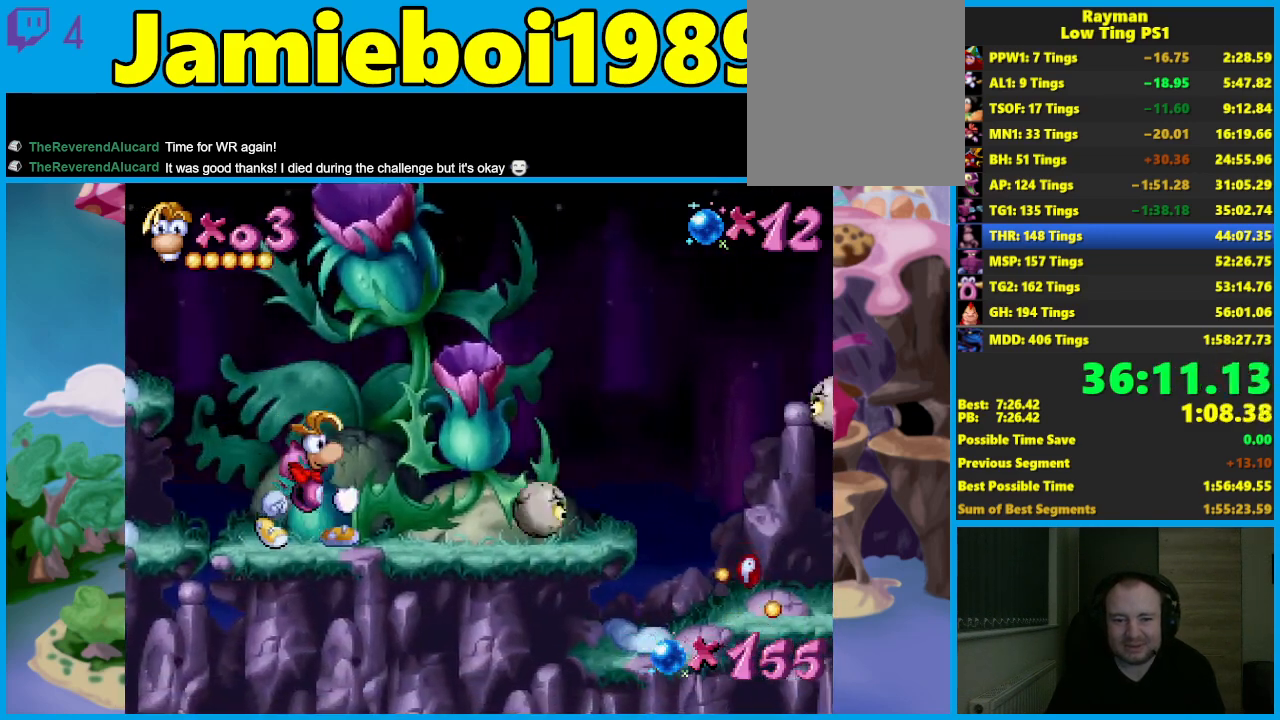
Gameplay with a controller (Xbox layout); each line is a JSON object with the inputs held at the frame after it. "events" lists button and stick changes between this image and that frame as [ms after this image, input, new state], when the widget could be followed in between. Not read: right_stick.
{"buttons": [], "left_stick": "center", "events": [[333, "A", "down"], [367, "X", "down"], [400, "A", "up"], [483, "X", "up"]]}
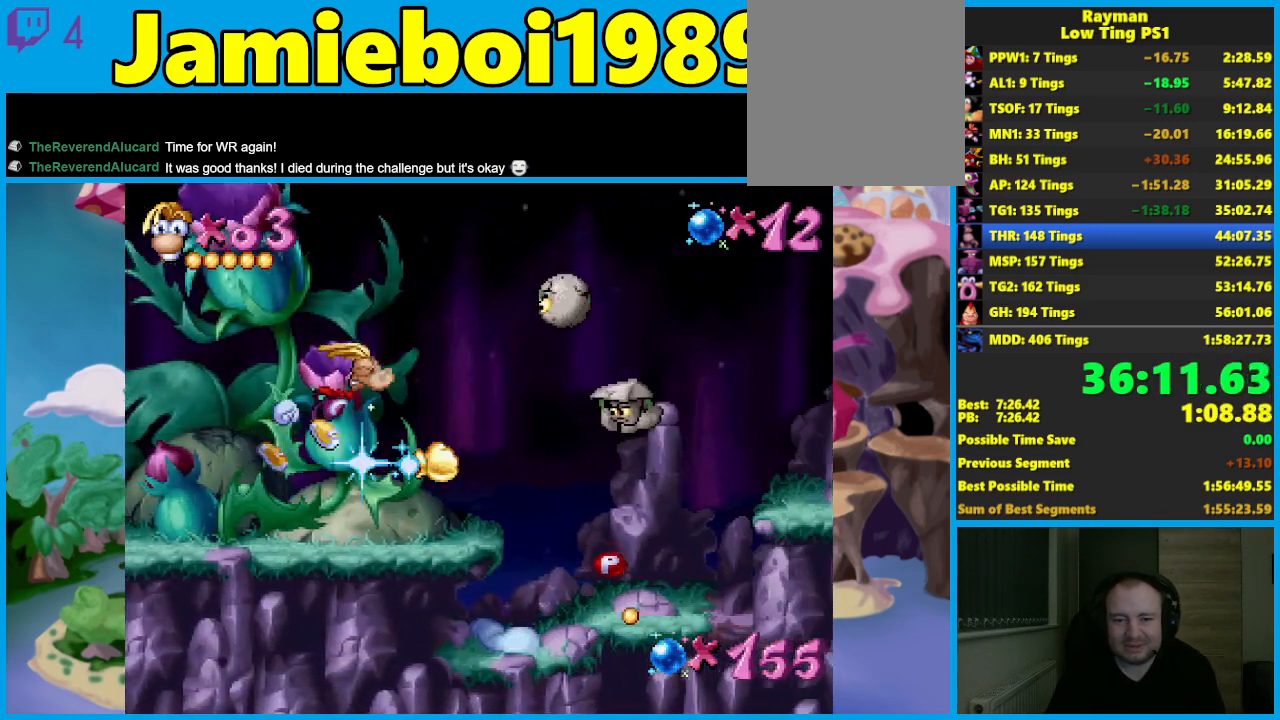
{"buttons": [], "left_stick": "center", "events": []}
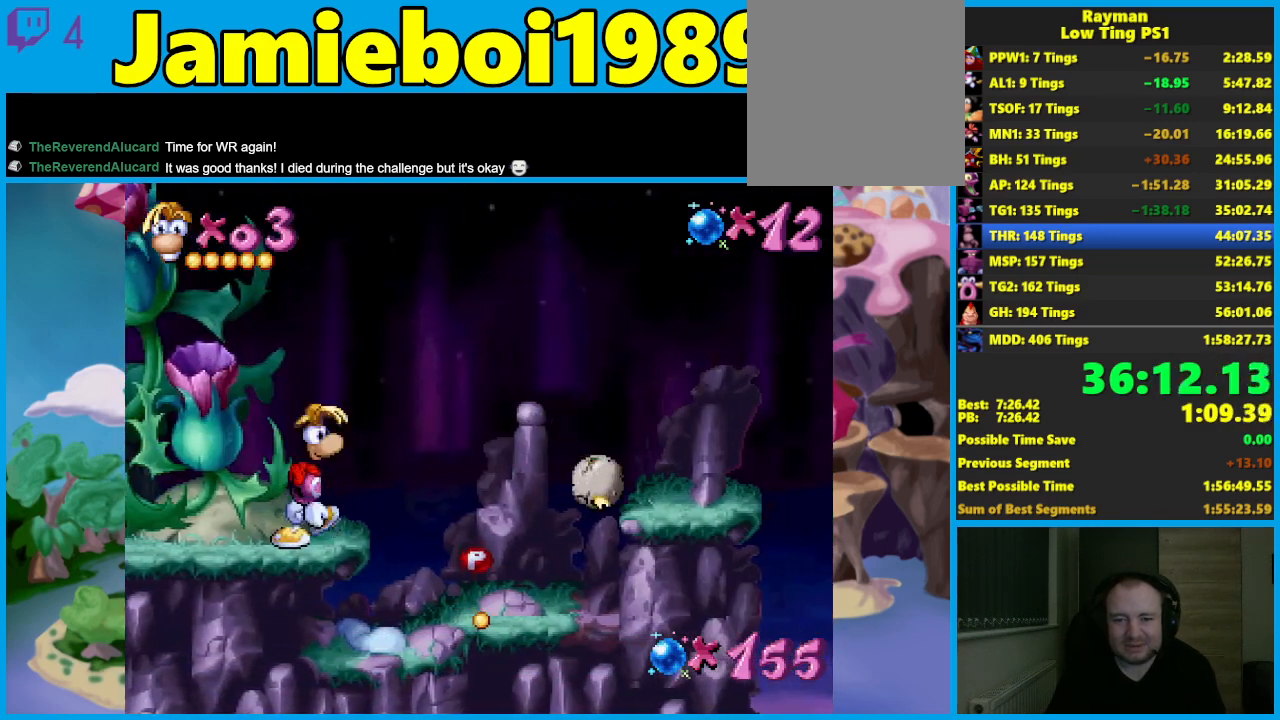
{"buttons": [], "left_stick": "center", "events": []}
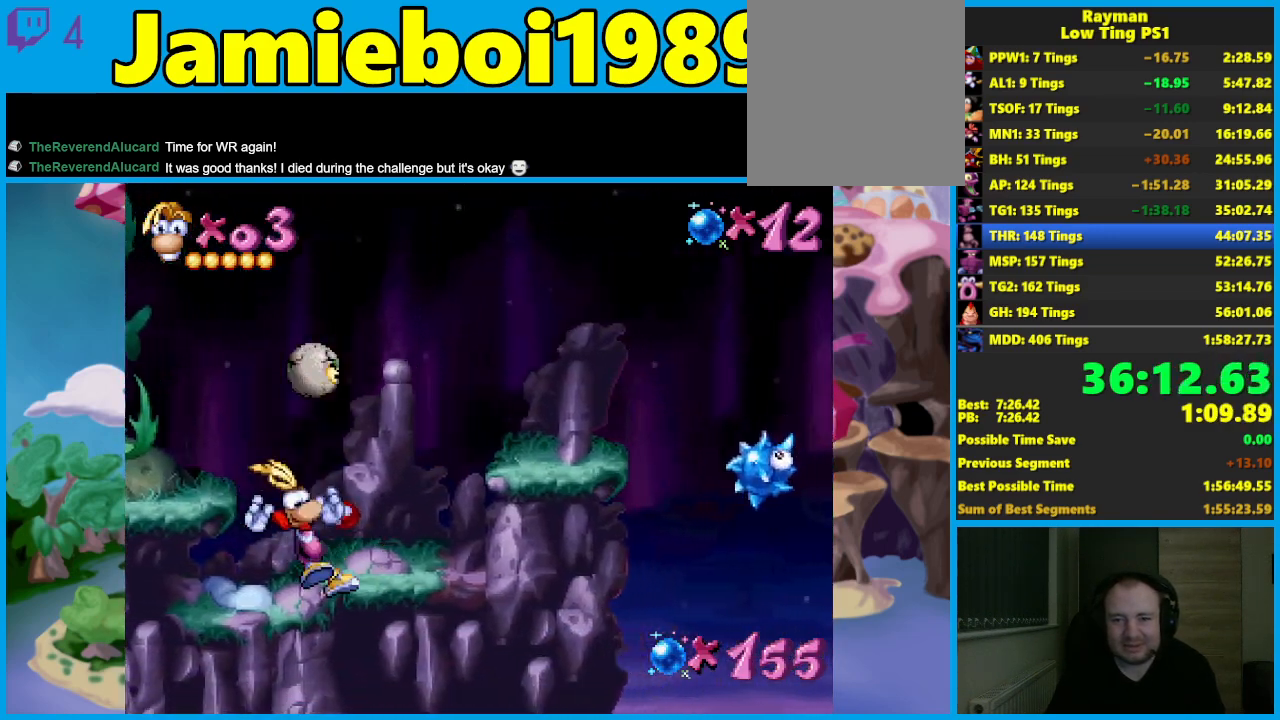
{"buttons": ["A"], "left_stick": "center", "events": [[217, "A", "down"]]}
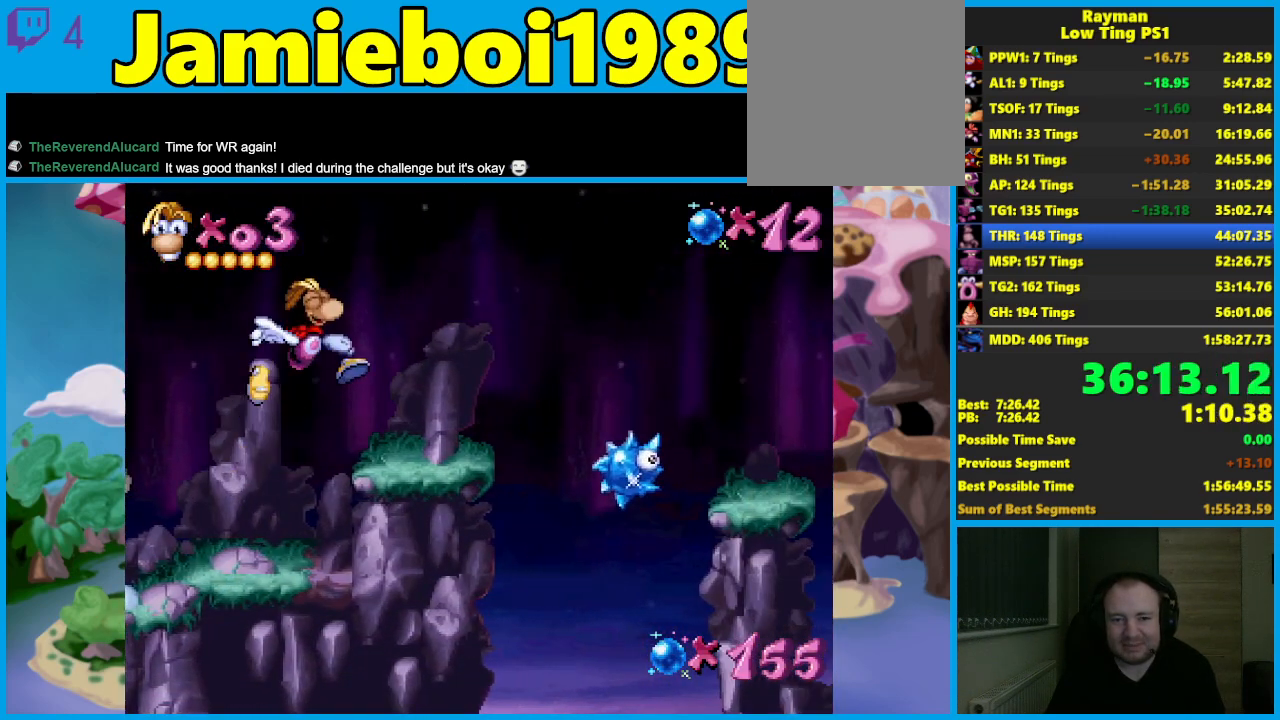
{"buttons": [], "left_stick": "center", "events": [[217, "A", "up"]]}
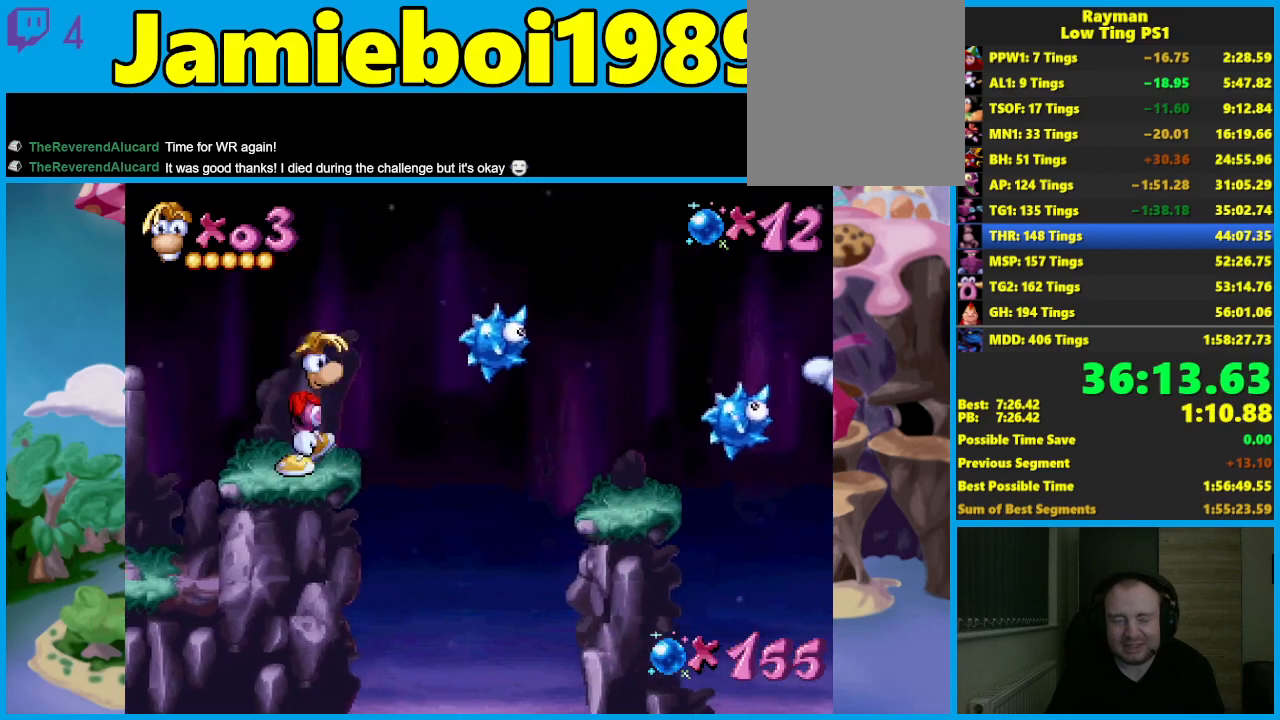
{"buttons": ["A"], "left_stick": "center", "events": [[150, "A", "down"]]}
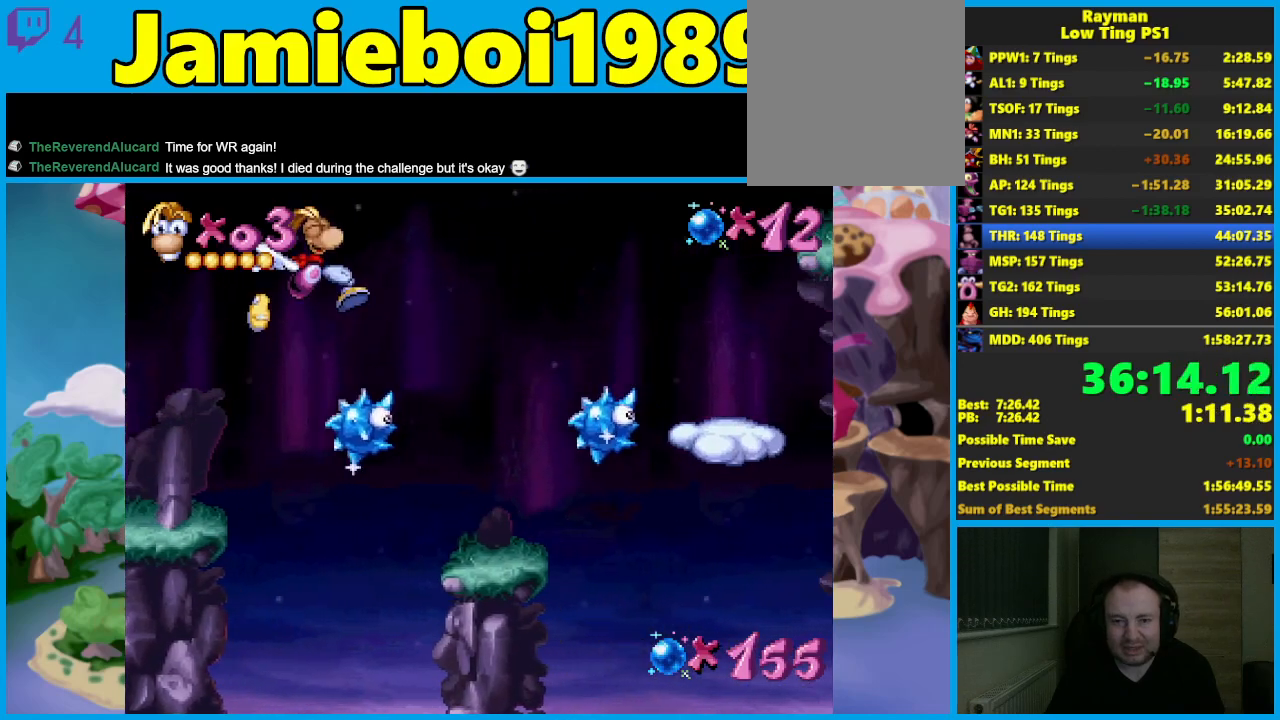
{"buttons": [], "left_stick": "center", "events": [[233, "A", "up"]]}
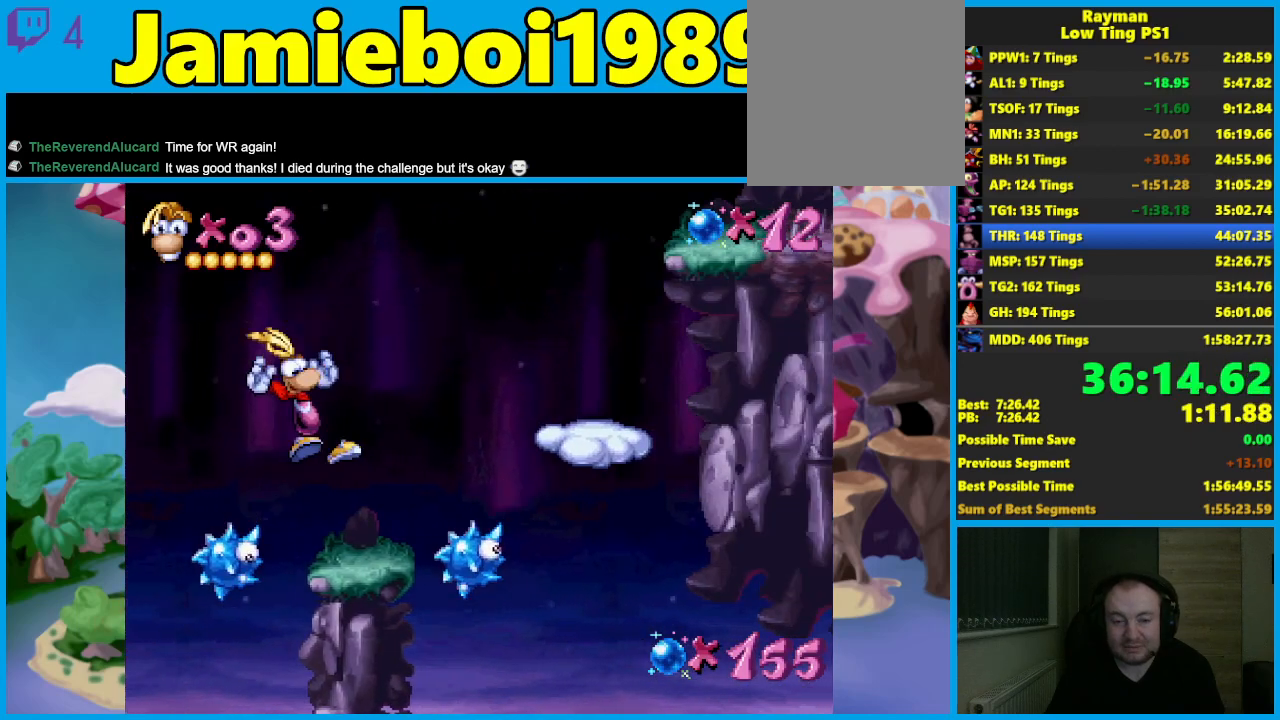
{"buttons": ["A"], "left_stick": "center", "events": [[283, "A", "down"]]}
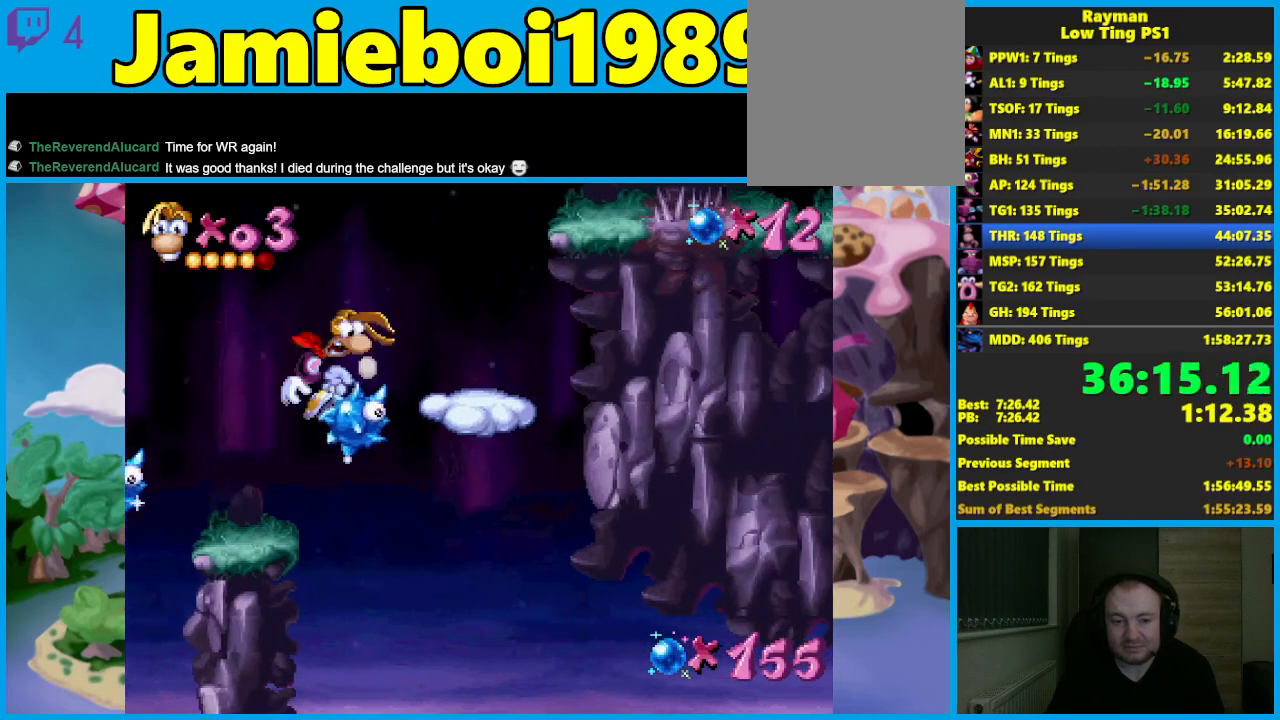
{"buttons": [], "left_stick": "center", "events": [[333, "A", "up"]]}
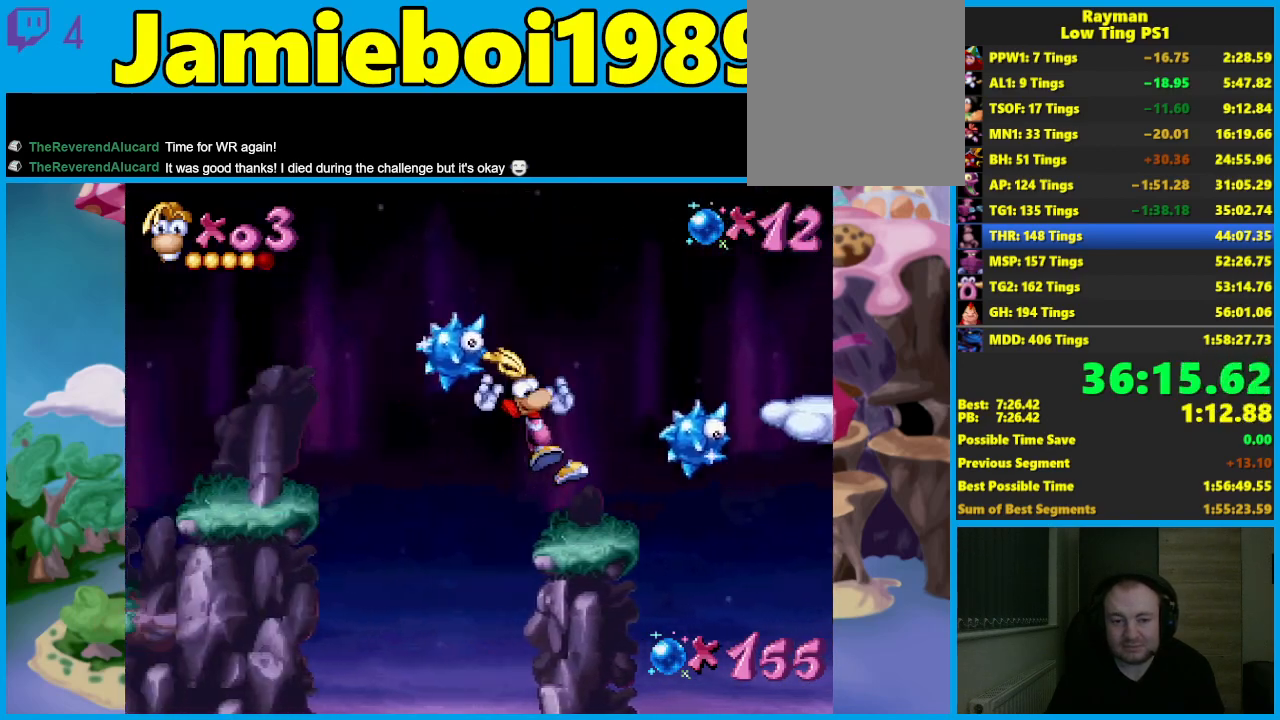
{"buttons": ["A"], "left_stick": "center", "events": [[233, "A", "down"]]}
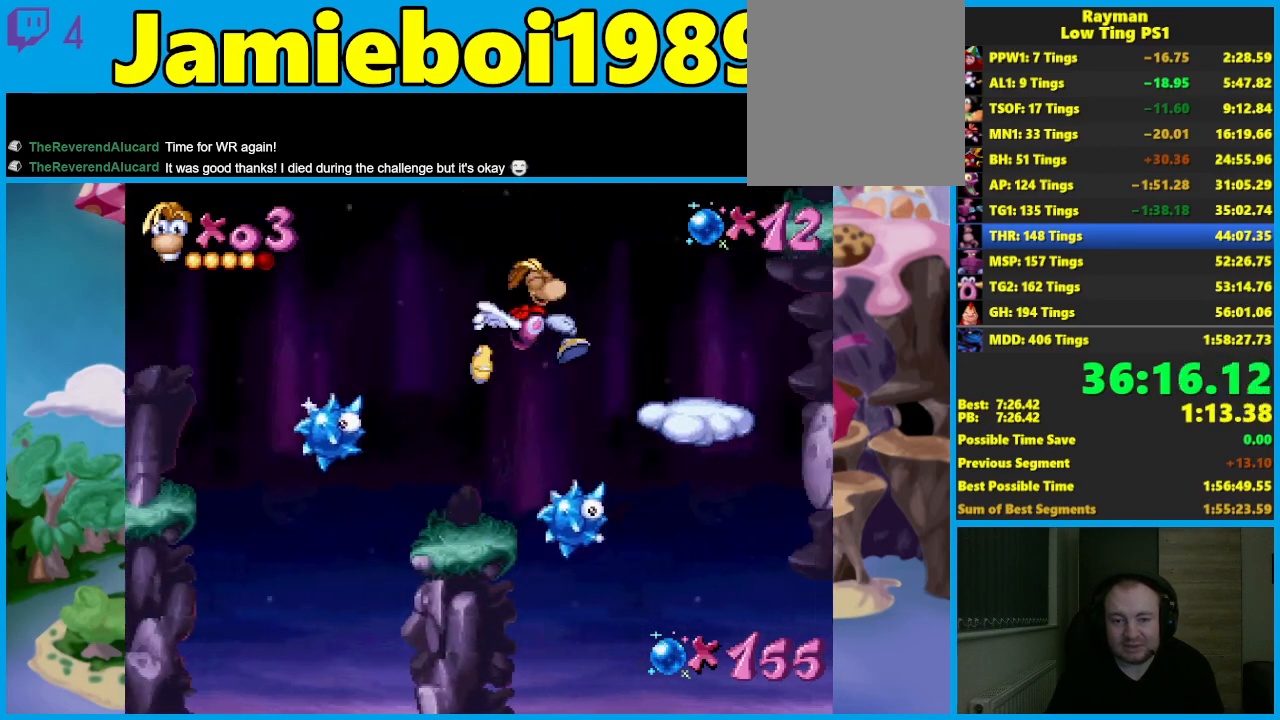
{"buttons": [], "left_stick": "center", "events": [[183, "A", "up"]]}
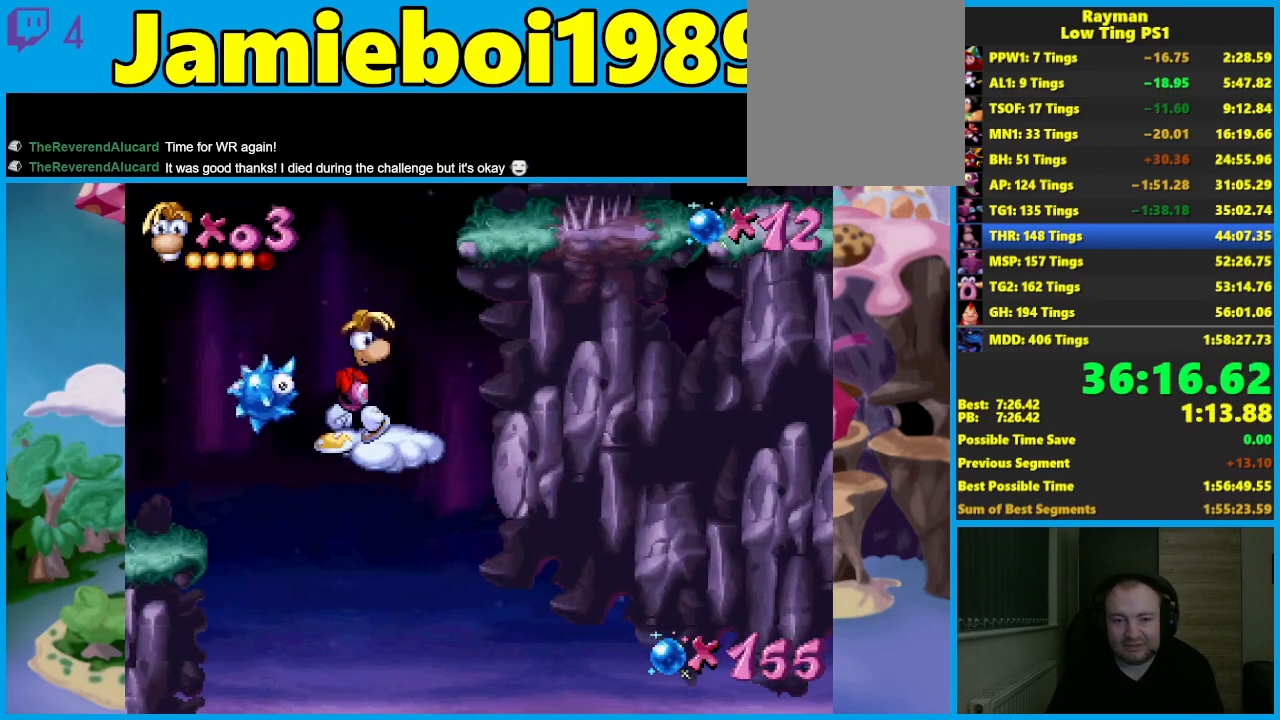
{"buttons": [], "left_stick": "left", "events": [[50, "A", "down"], [233, "A", "up"], [350, "A", "down"], [433, "A", "up"], [433, "left_stick", "left"]]}
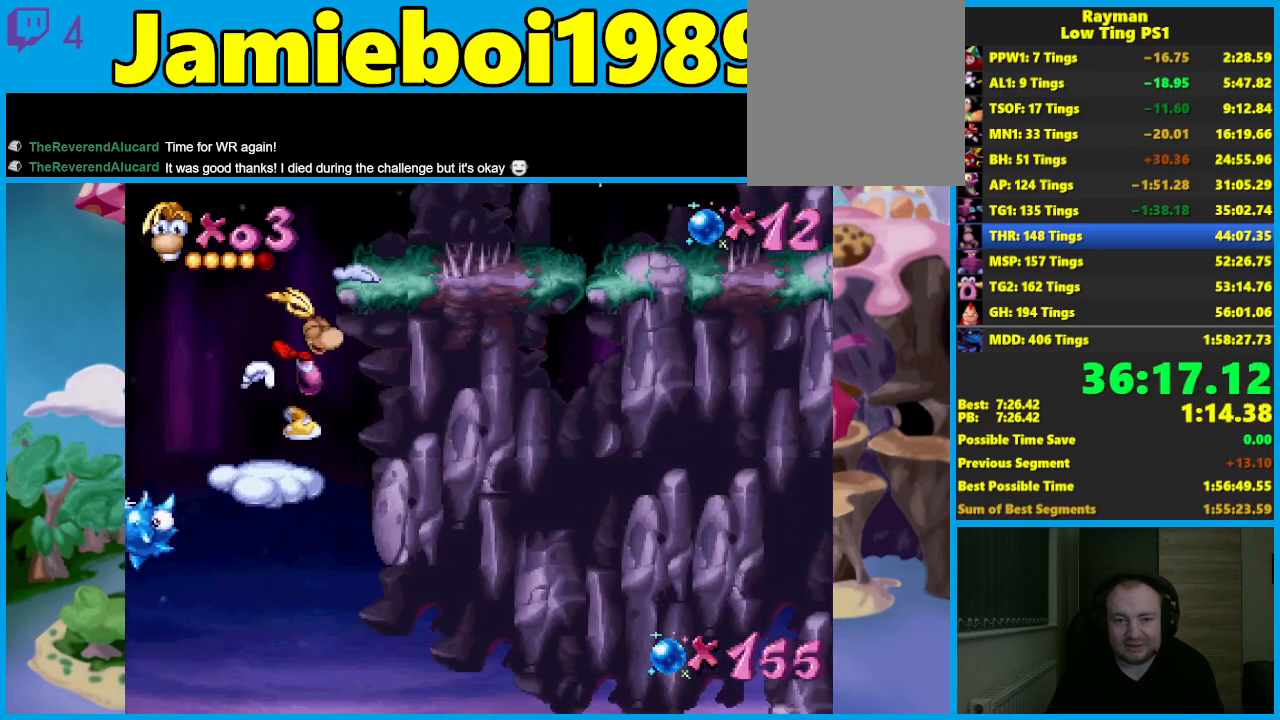
{"buttons": [], "left_stick": "center", "events": [[100, "left_stick", "center"], [200, "left_stick", "left"], [300, "A", "down"], [383, "A", "up"], [450, "left_stick", "center"]]}
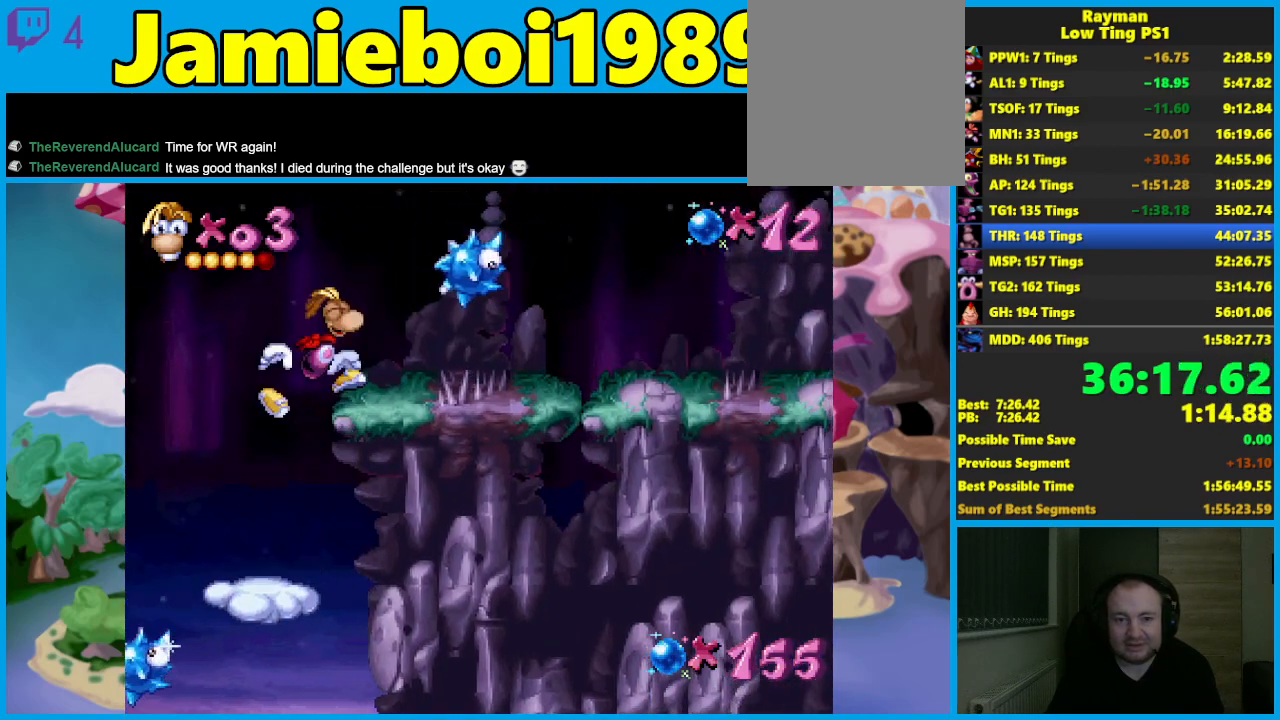
{"buttons": [], "left_stick": "center", "events": [[67, "left_stick", "left"], [283, "left_stick", "center"], [317, "A", "down"], [483, "A", "up"]]}
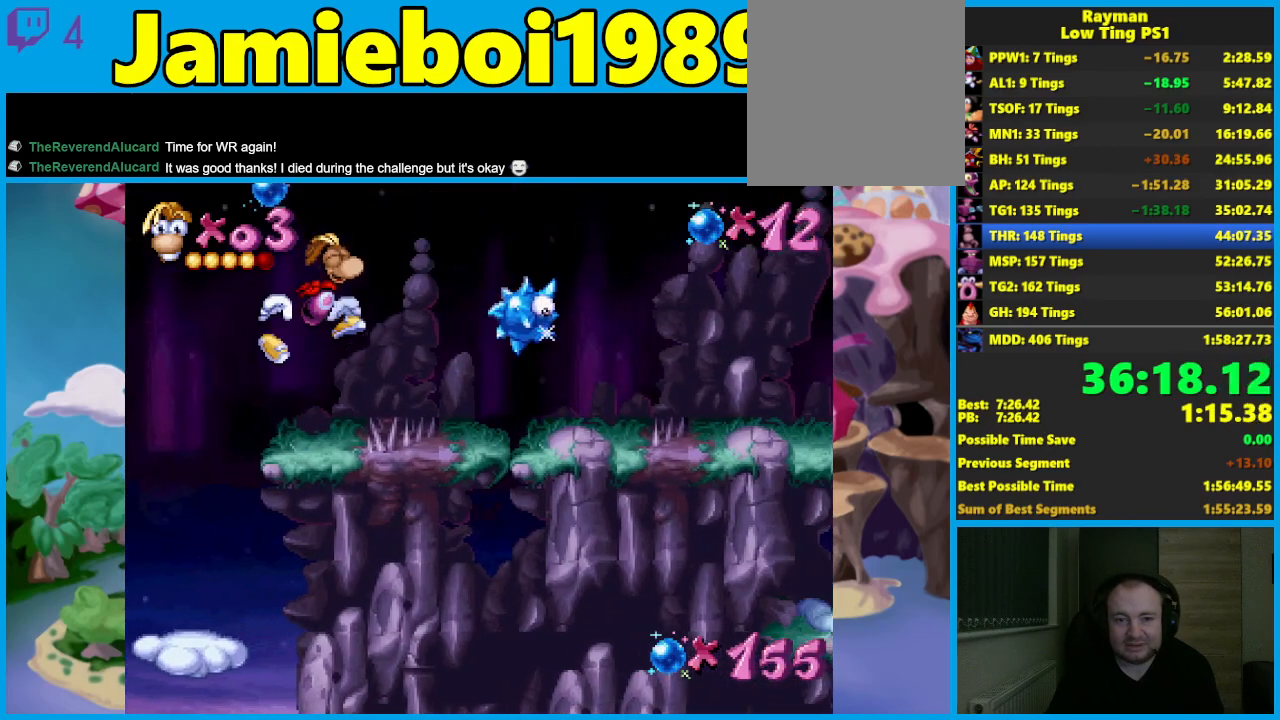
{"buttons": [], "left_stick": "center", "events": []}
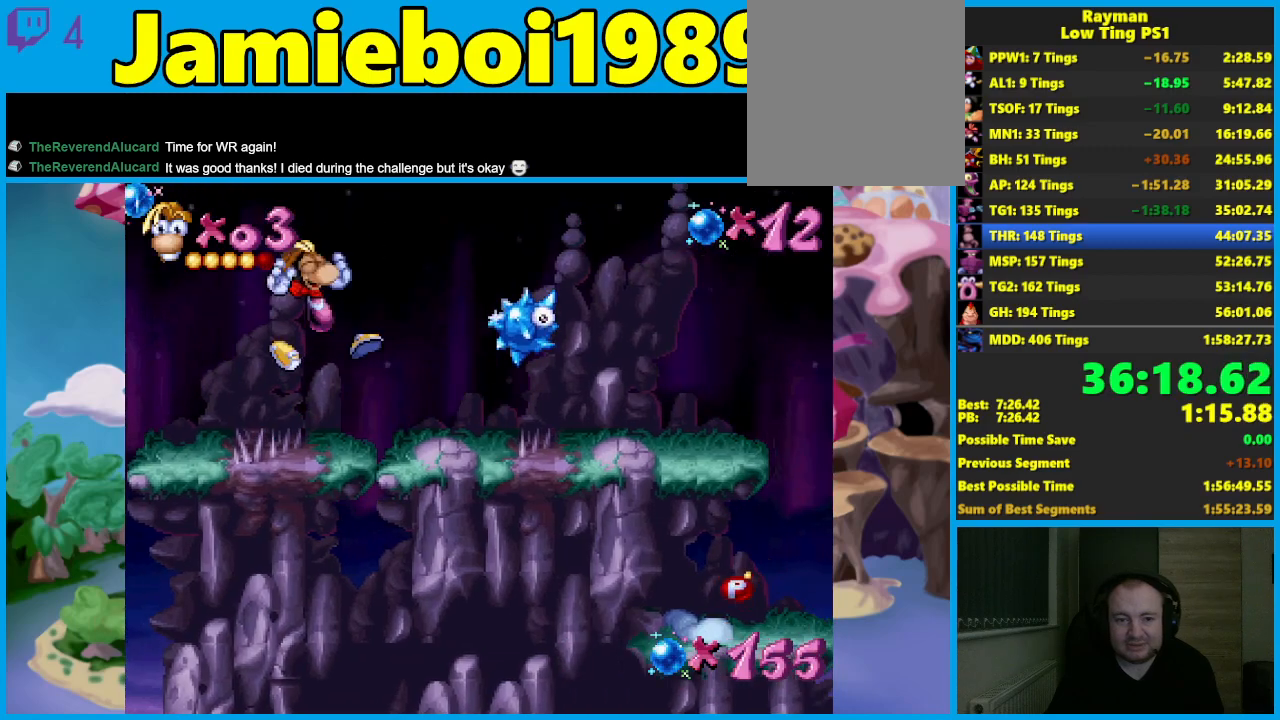
{"buttons": ["A"], "left_stick": "center", "events": [[100, "left_stick", "left"], [217, "A", "down"], [350, "left_stick", "center"]]}
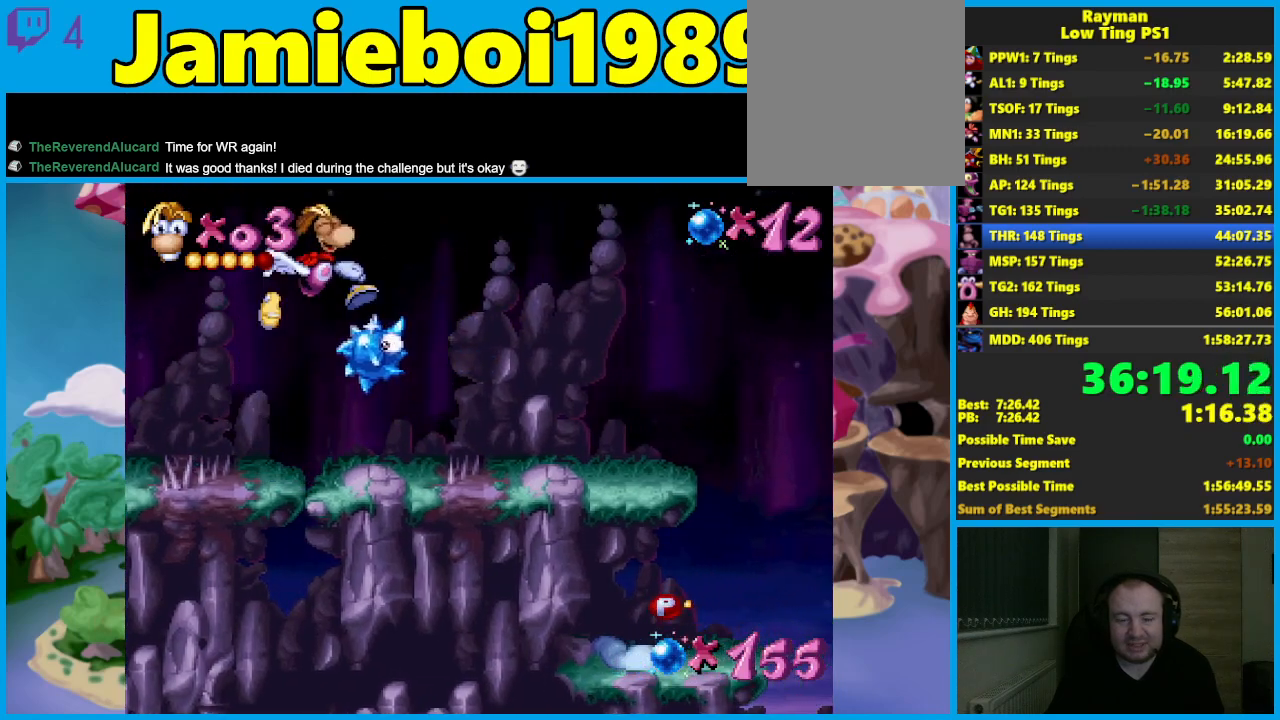
{"buttons": ["A"], "left_stick": "center", "events": [[200, "A", "up"], [300, "A", "down"]]}
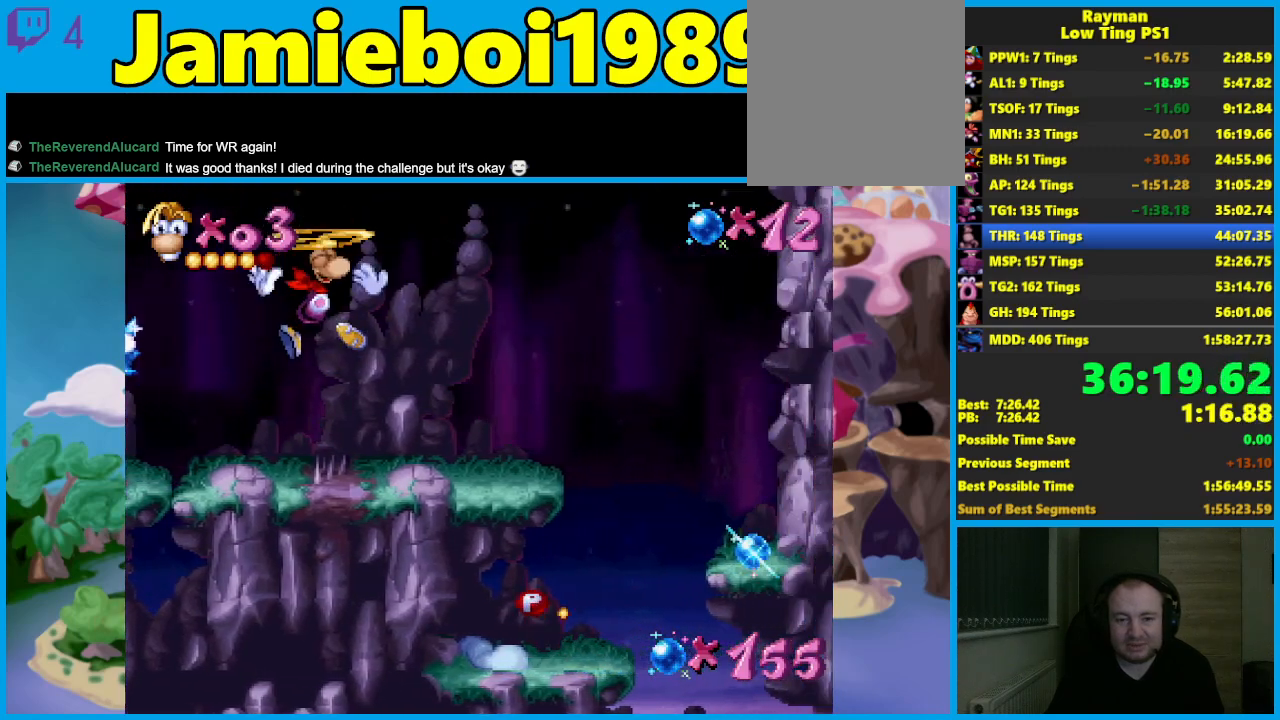
{"buttons": [], "left_stick": "center", "events": [[33, "A", "up"], [117, "A", "down"], [200, "X", "down"], [233, "A", "up"], [300, "X", "up"]]}
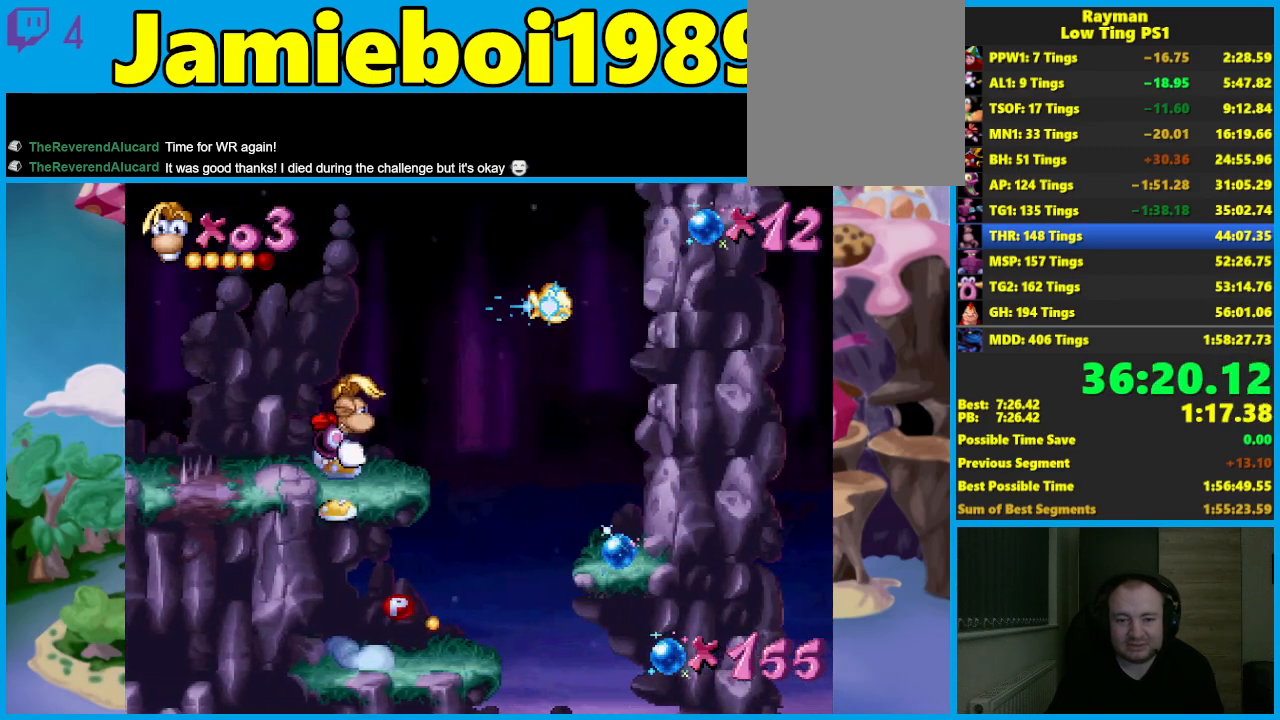
{"buttons": [], "left_stick": "down", "events": [[500, "left_stick", "down"]]}
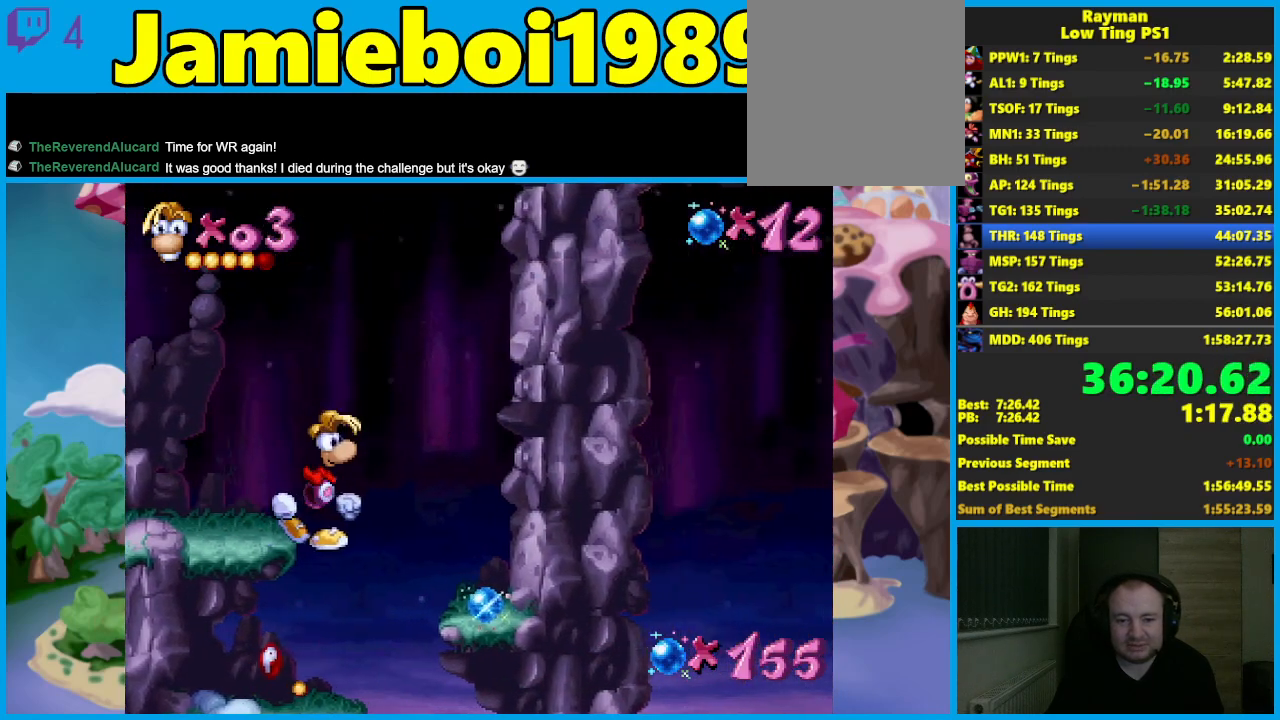
{"buttons": ["A"], "left_stick": "left", "events": [[83, "left_stick", "left"], [500, "A", "down"]]}
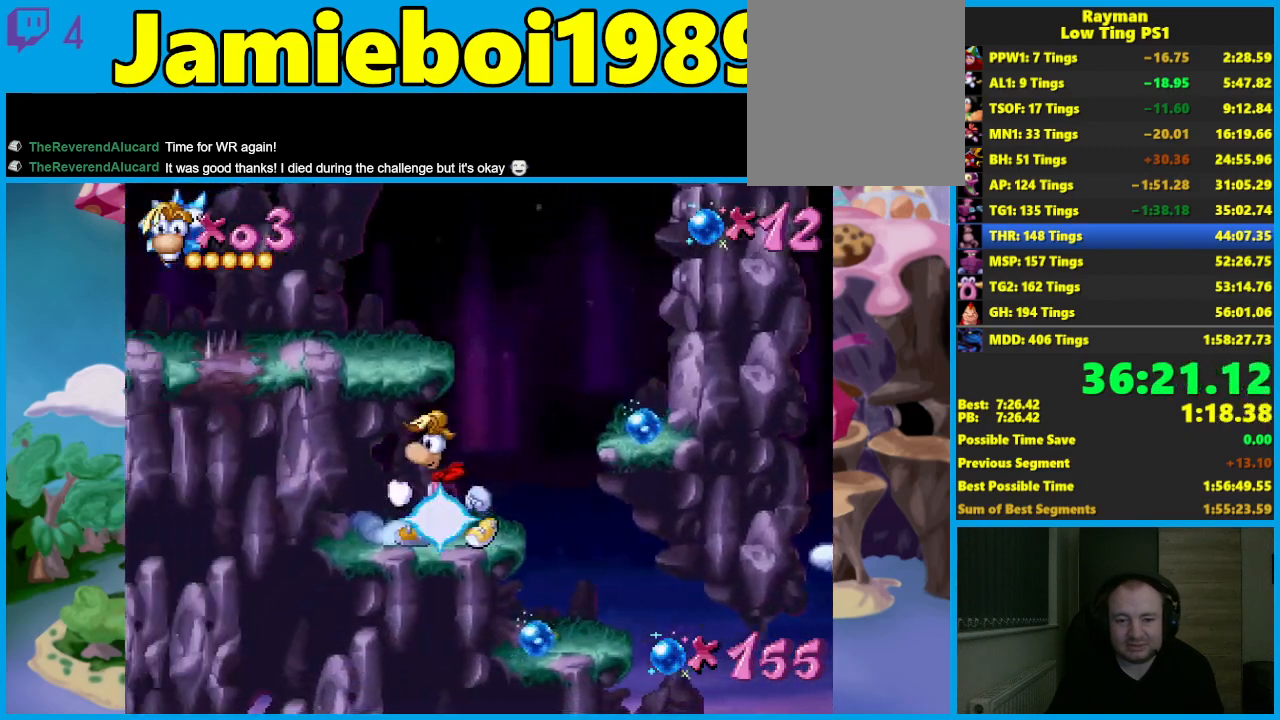
{"buttons": [], "left_stick": "left", "events": [[200, "A", "up"]]}
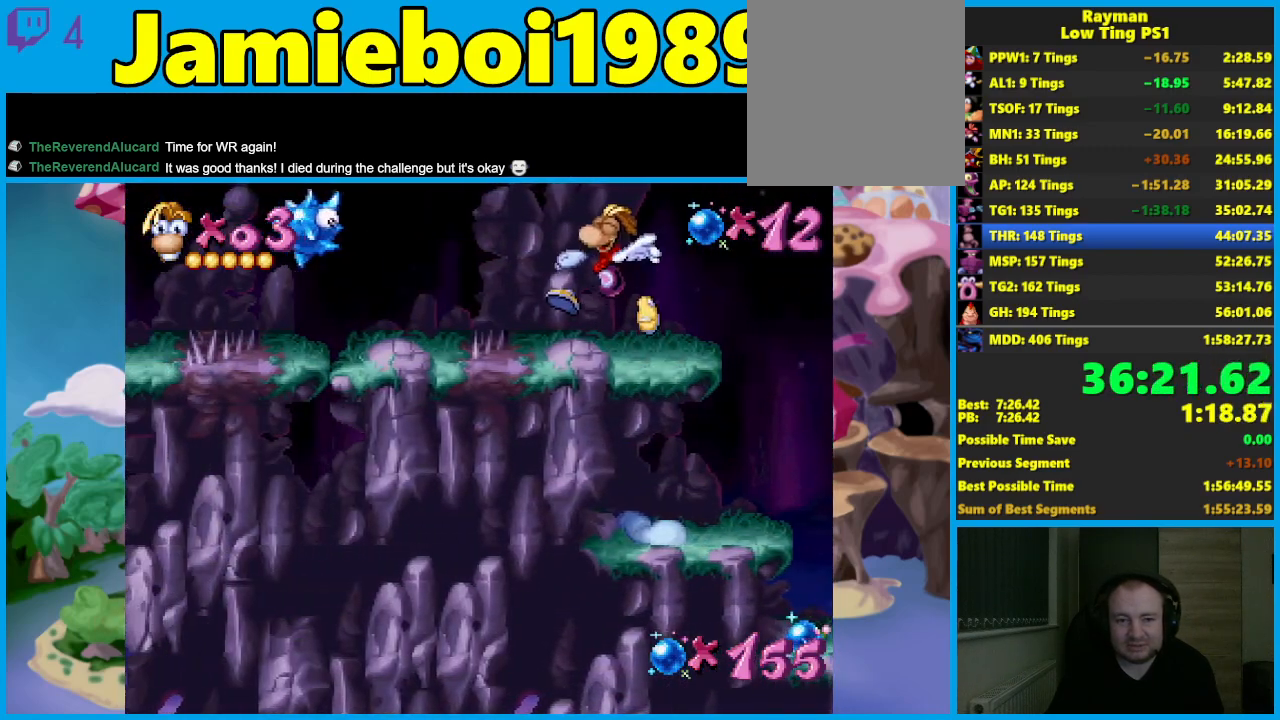
{"buttons": ["A"], "left_stick": "left", "events": [[183, "A", "down"]]}
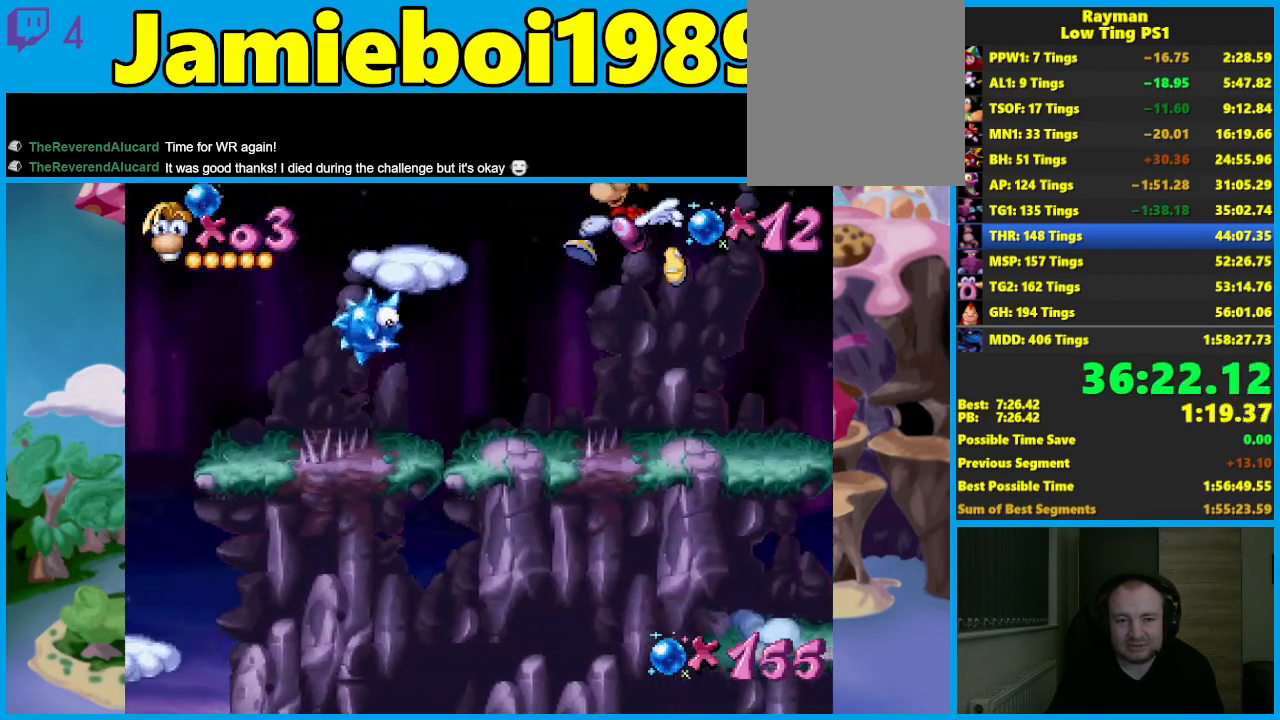
{"buttons": ["A"], "left_stick": "left", "events": [[50, "A", "up"], [117, "A", "down"]]}
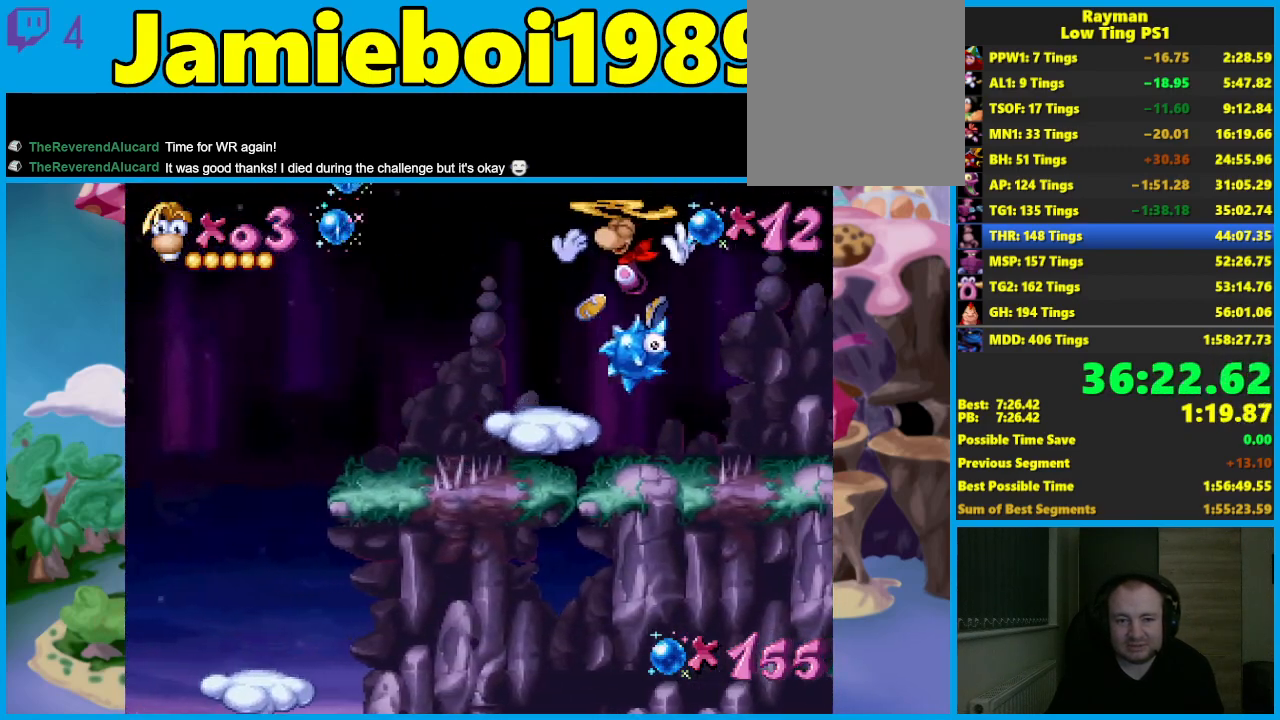
{"buttons": [], "left_stick": "left", "events": [[200, "X", "down"], [250, "A", "up"], [300, "X", "up"]]}
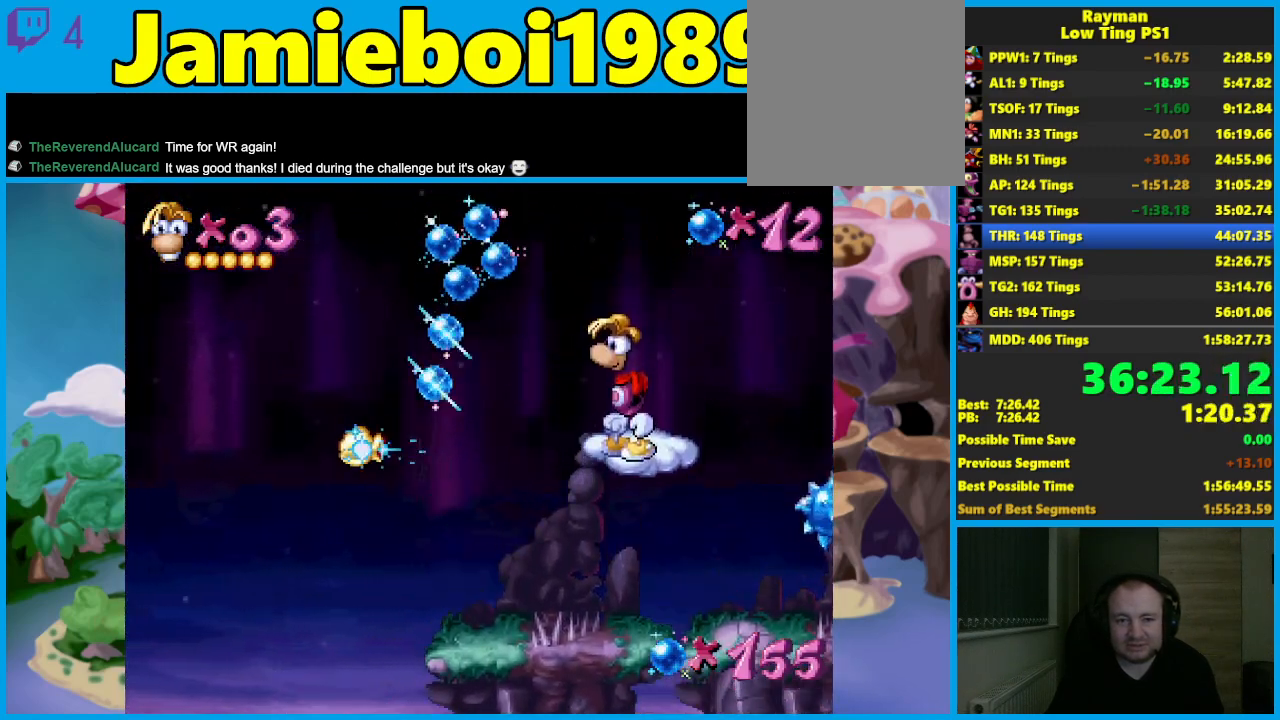
{"buttons": [], "left_stick": "left", "events": []}
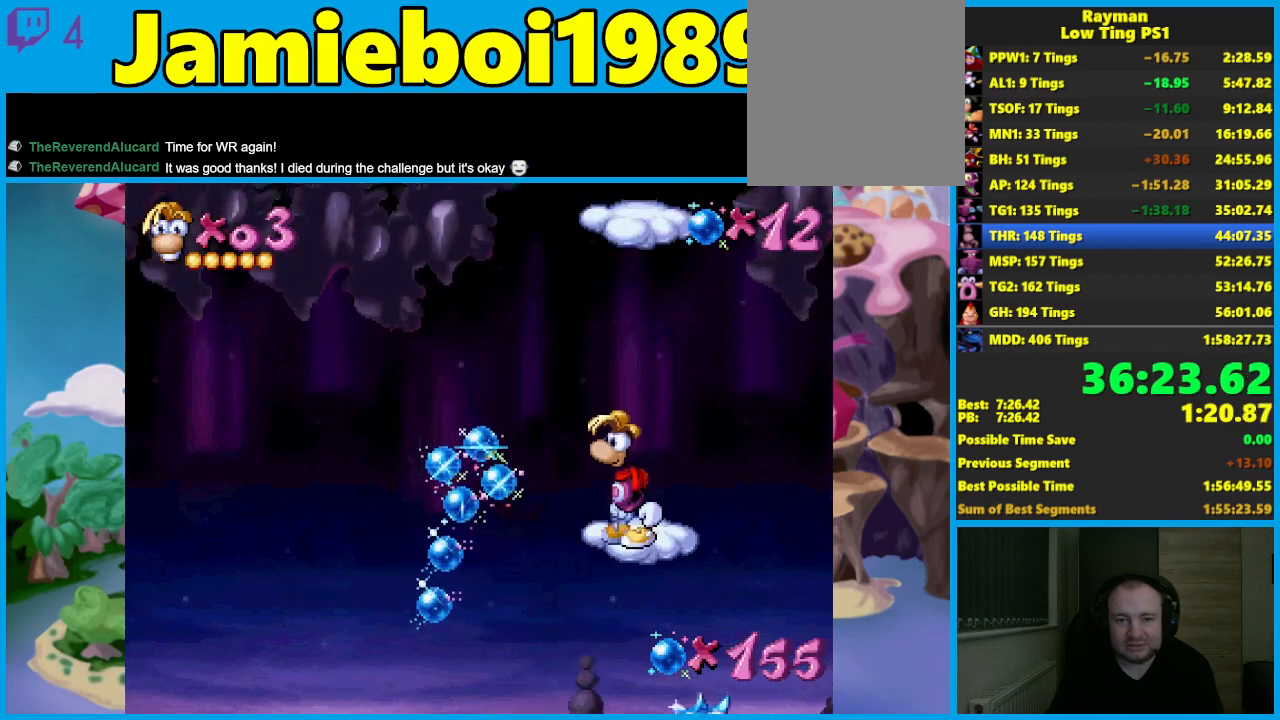
{"buttons": ["A"], "left_stick": "left", "events": [[333, "A", "down"]]}
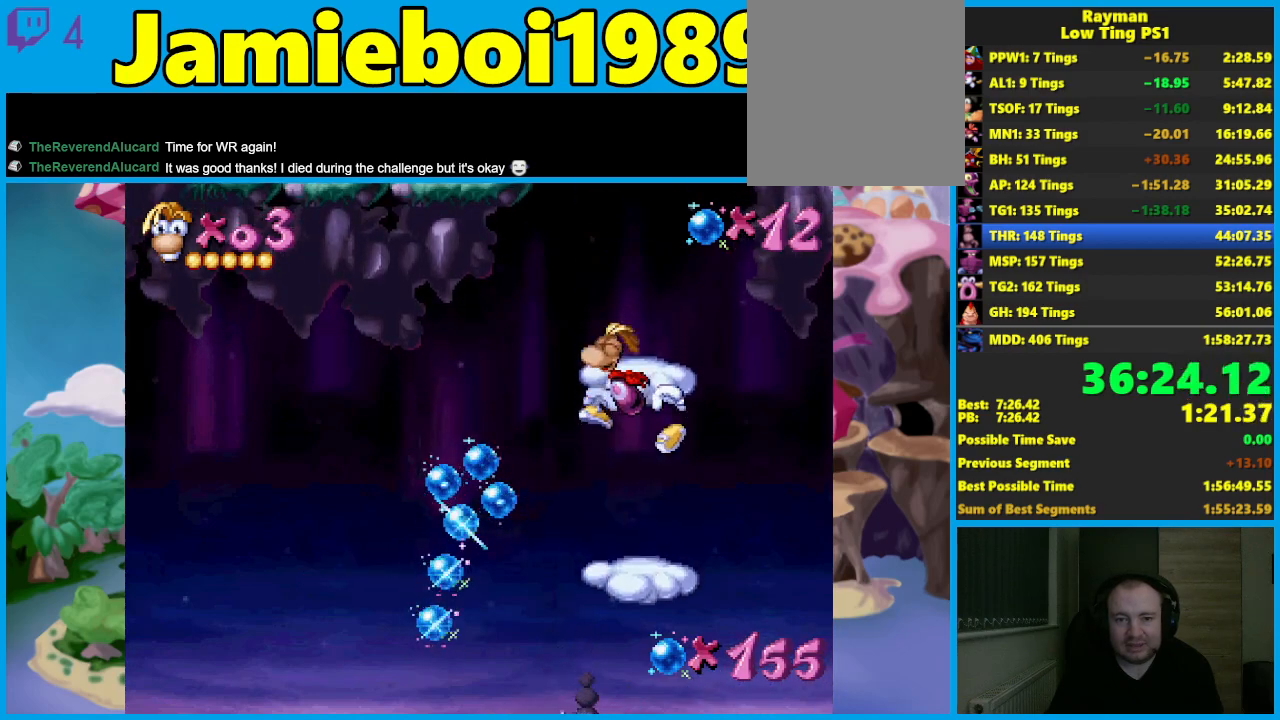
{"buttons": [], "left_stick": "left", "events": [[67, "A", "up"]]}
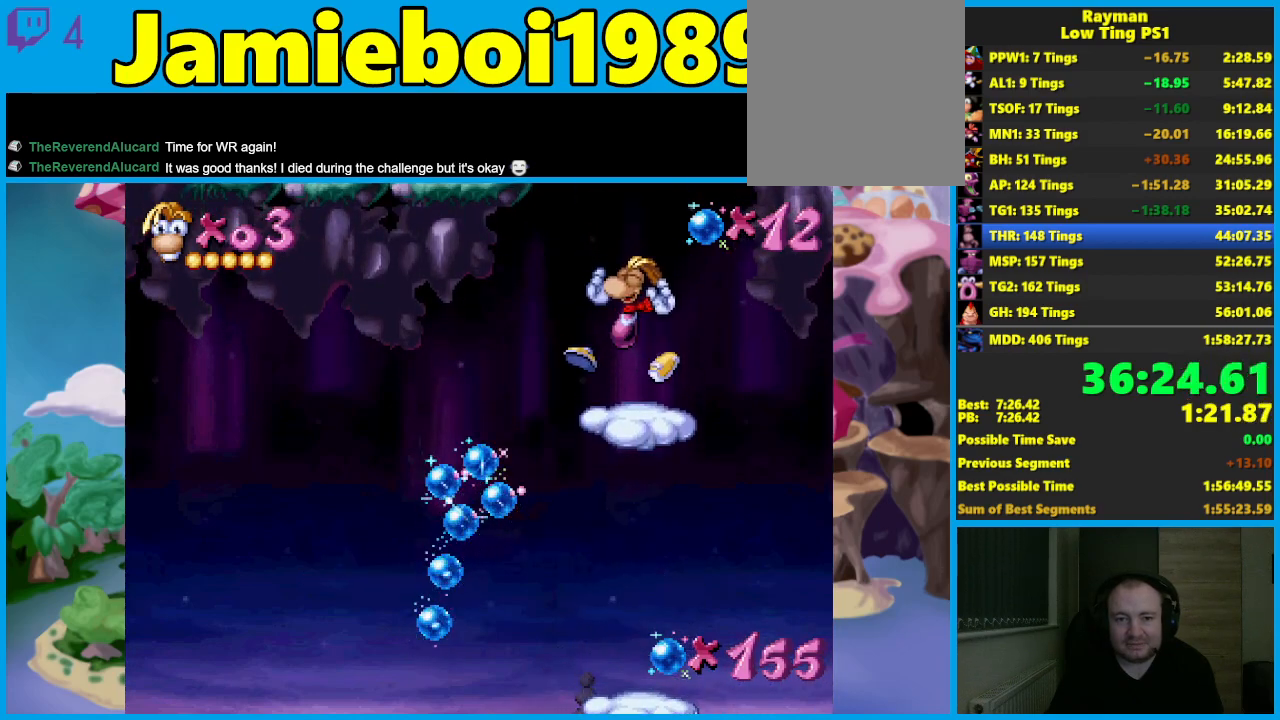
{"buttons": ["A"], "left_stick": "left", "events": [[333, "A", "down"]]}
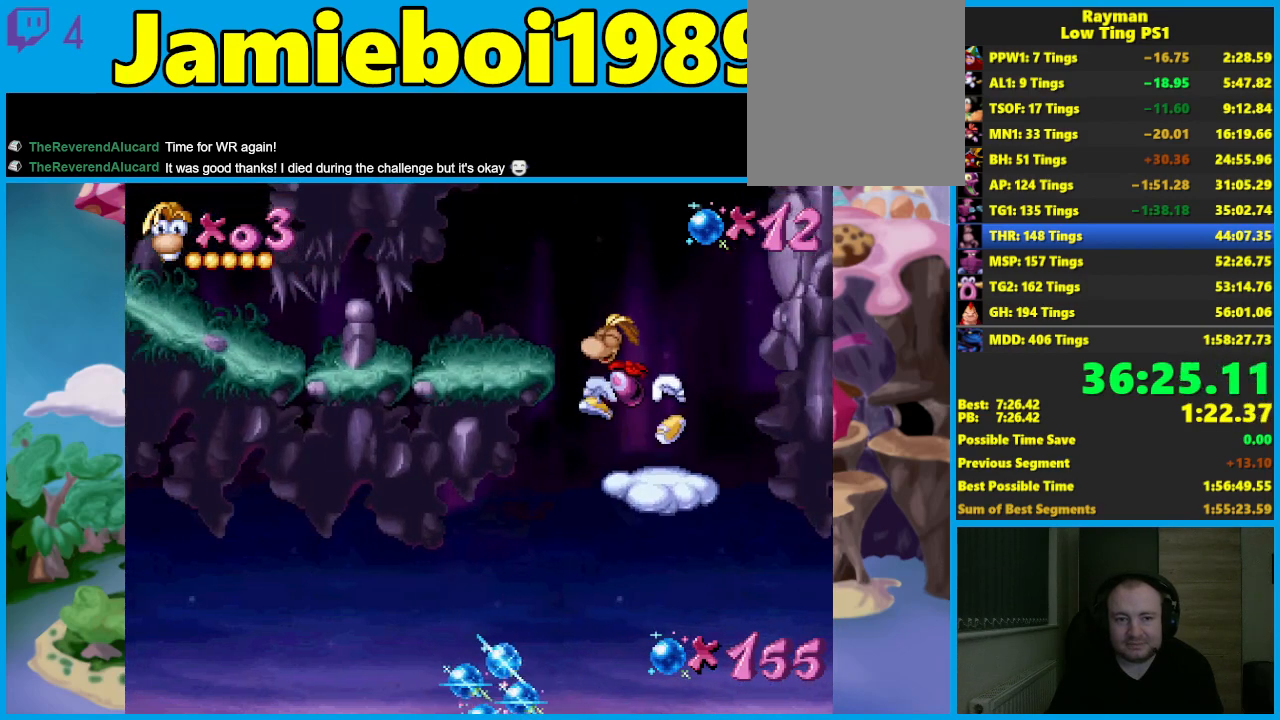
{"buttons": [], "left_stick": "left", "events": [[133, "A", "up"]]}
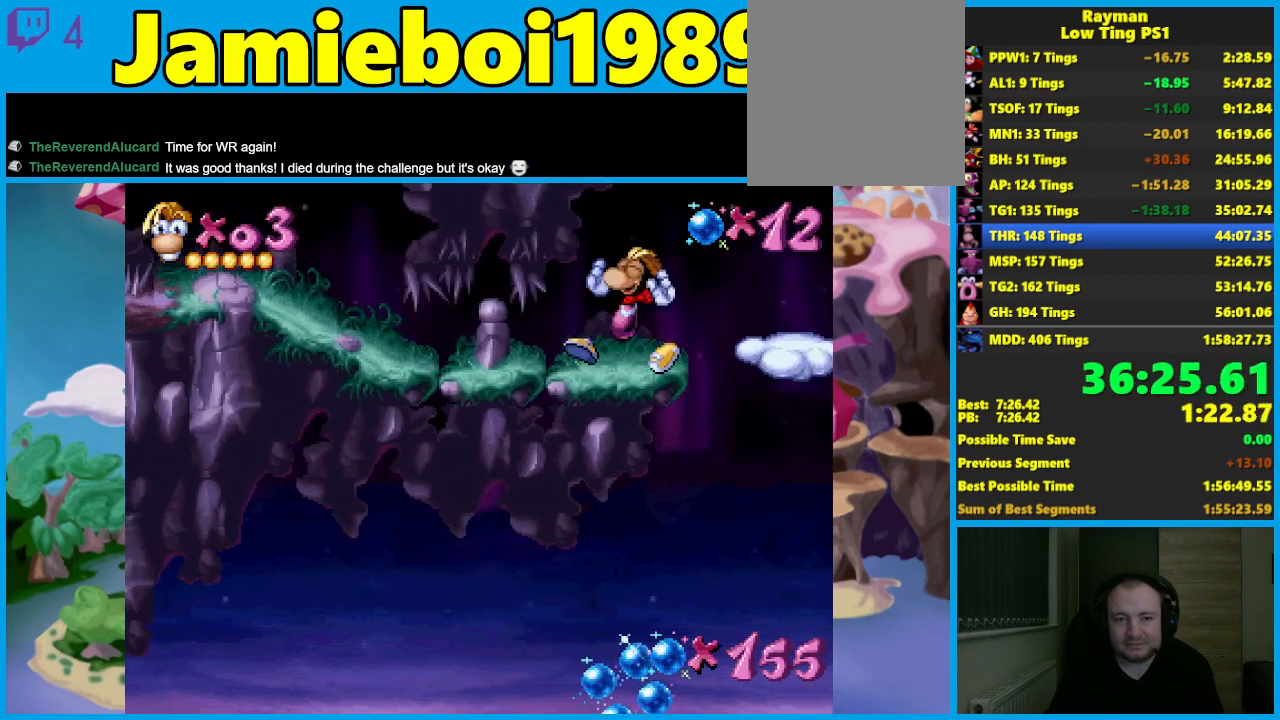
{"buttons": ["L2"], "left_stick": "left", "events": [[167, "L2", "down"]]}
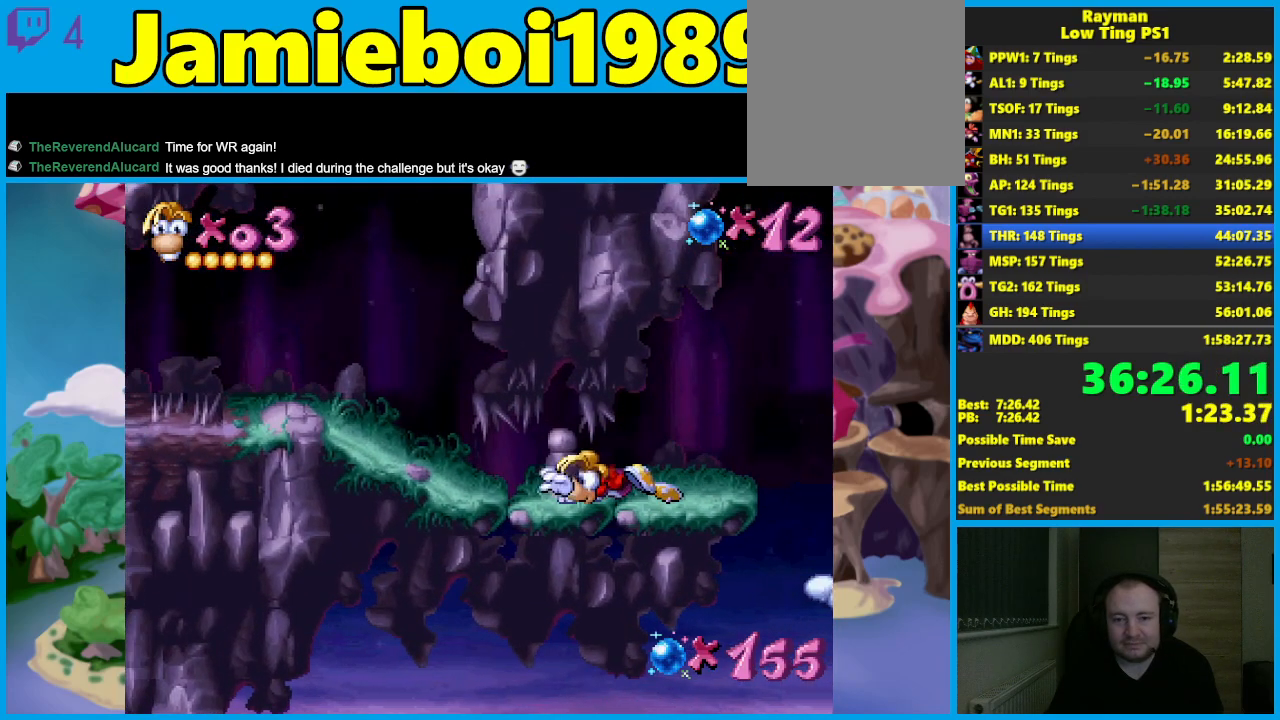
{"buttons": ["L2"], "left_stick": "left", "events": []}